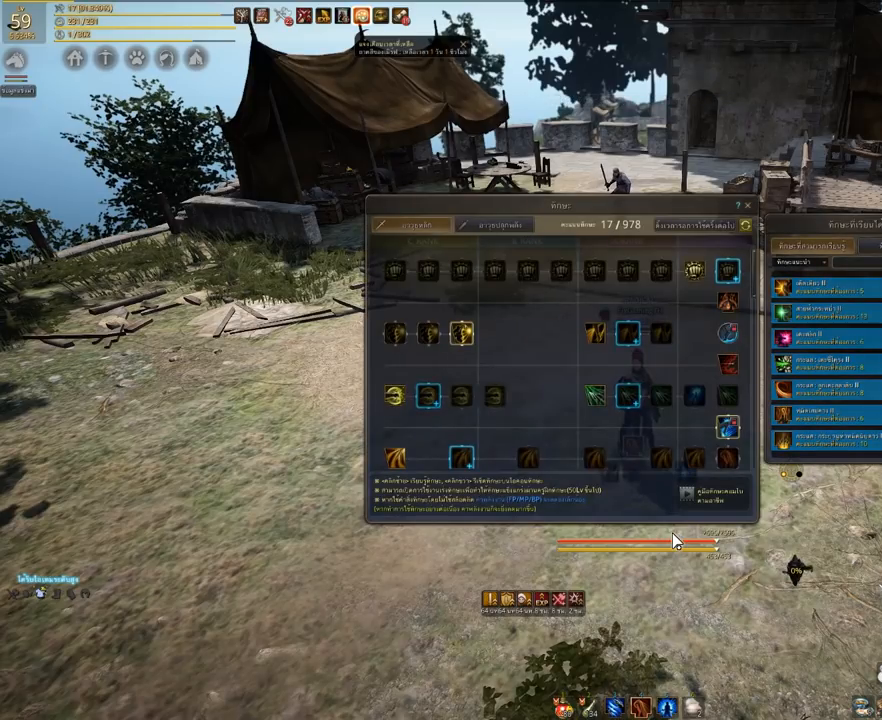
Gameplay with keyboard and mouse; each line is a JSON object with the keys and mouse buttons held at the frame after it. "events" lists presses ("down") and releases ("up") of "a", "d", "e", "q", "s", "shift", "space", "tab", "w", "mouse_left" and "mouse_right" between this image and that frame as [ms after this image, input, new state], when the widget could be followed in between. "mouse_left", "mouse_right" = the "left", "right" buttons of the "mouse" list. No other keys are recorded. Mouse movement is not recorded.
{"keys": [], "mouse": [], "events": []}
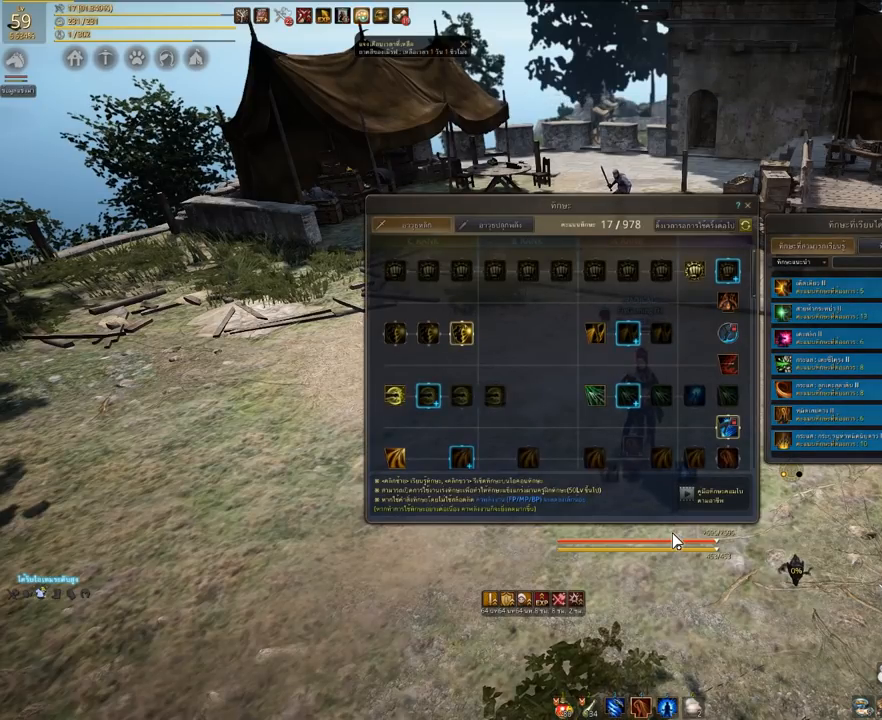
{"keys": [], "mouse": [], "events": []}
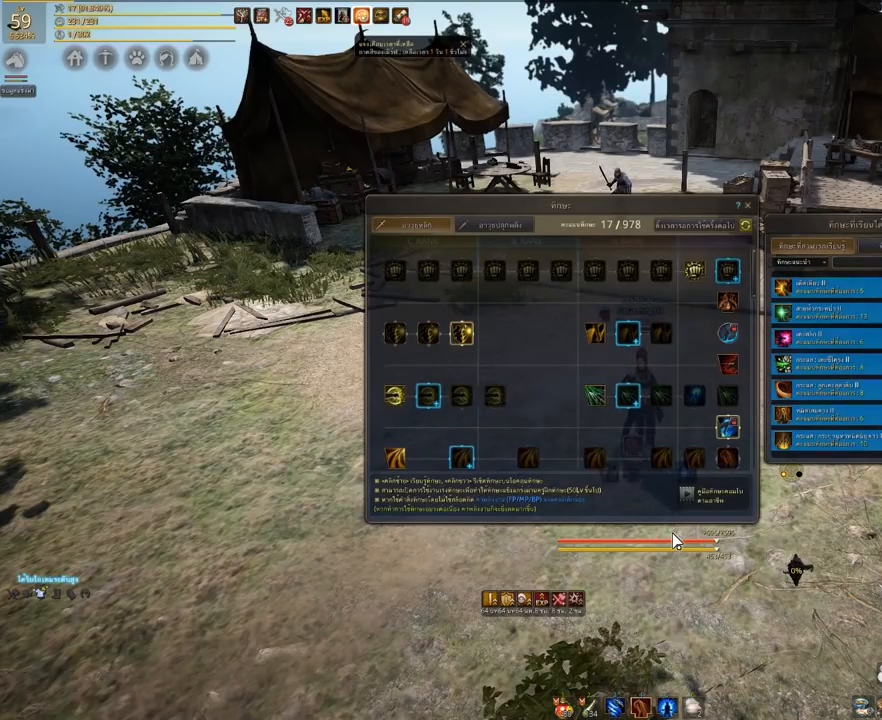
{"keys": [], "mouse": [], "events": []}
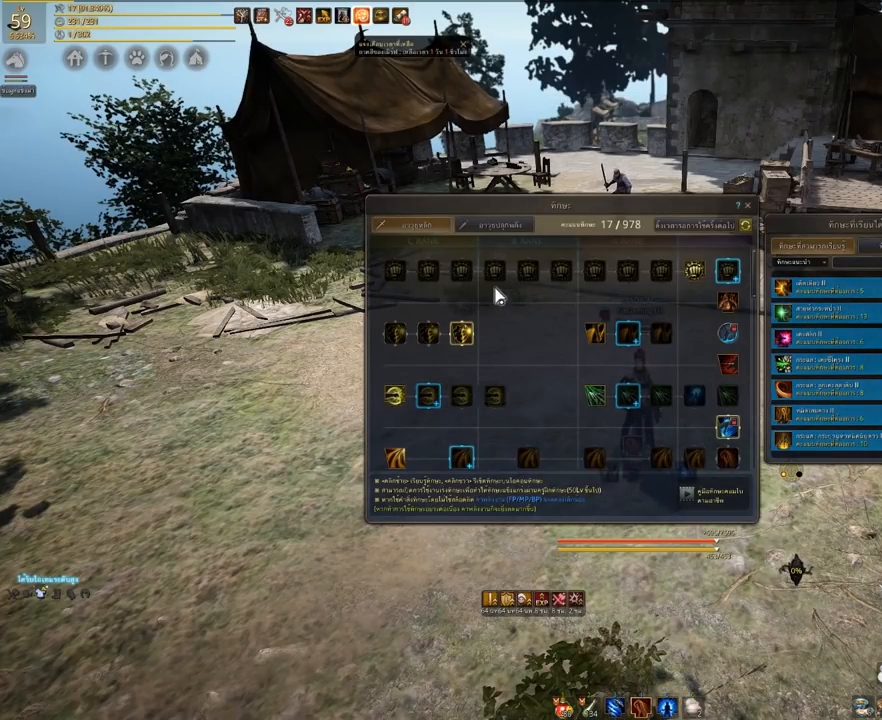
{"keys": [], "mouse": [], "events": [[350, "mouse_left", "down"], [433, "mouse_left", "up"]]}
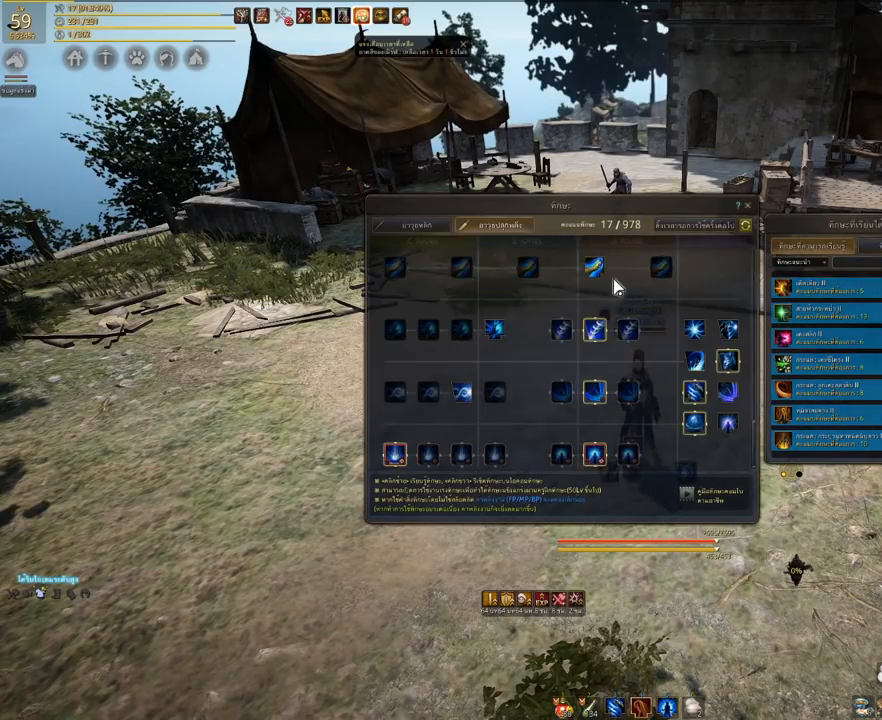
{"keys": [], "mouse": [], "events": []}
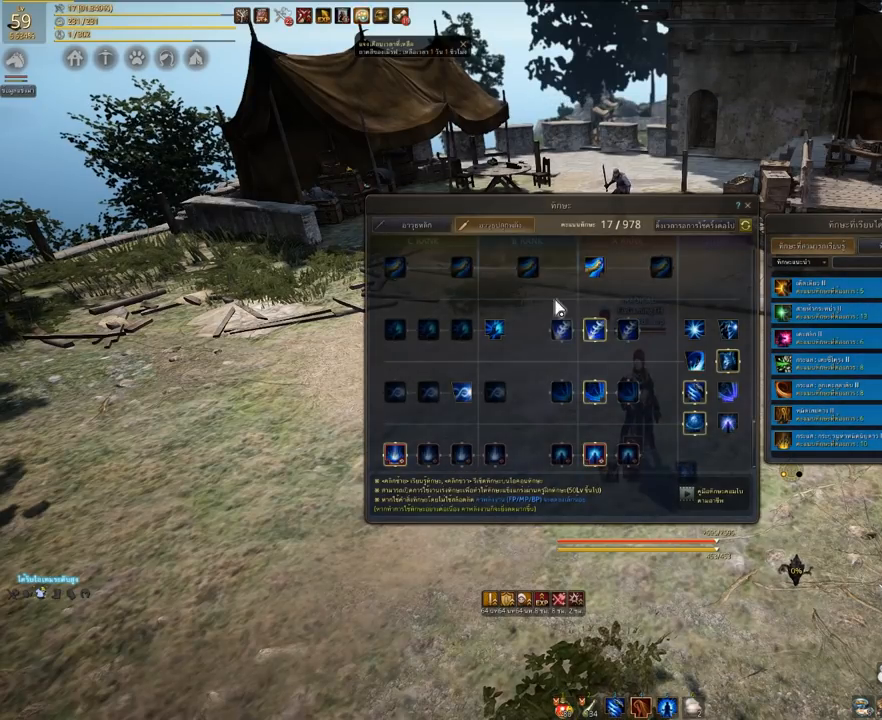
{"keys": [], "mouse": [], "events": []}
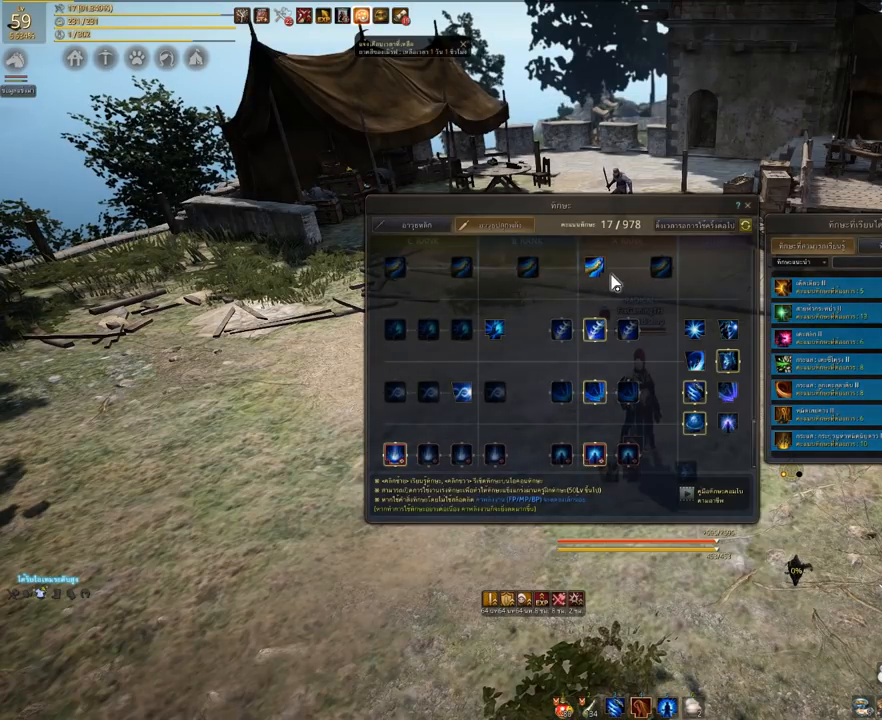
{"keys": [], "mouse": [], "events": []}
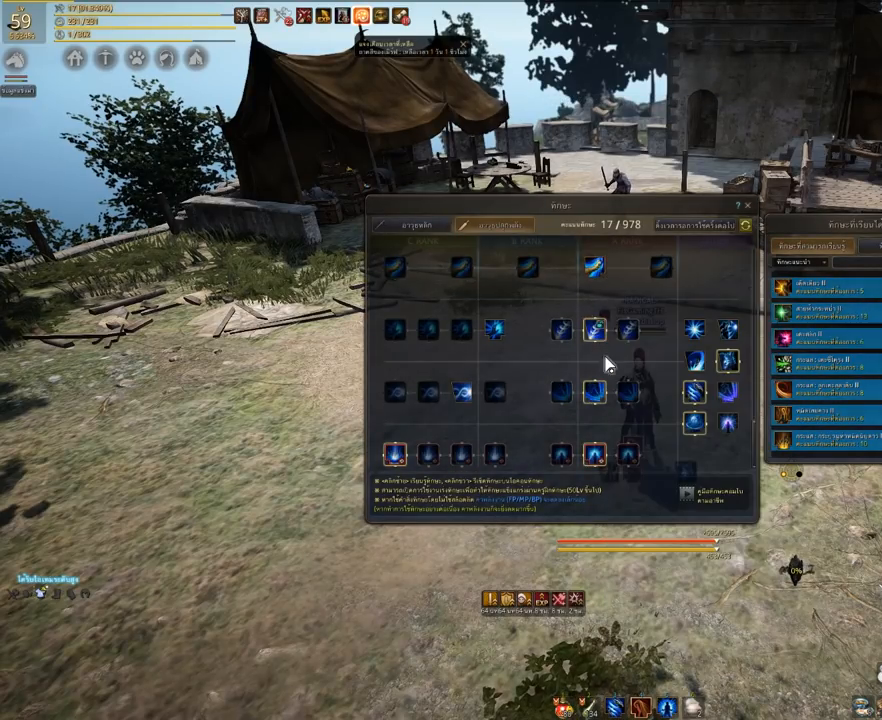
{"keys": [], "mouse": [], "events": []}
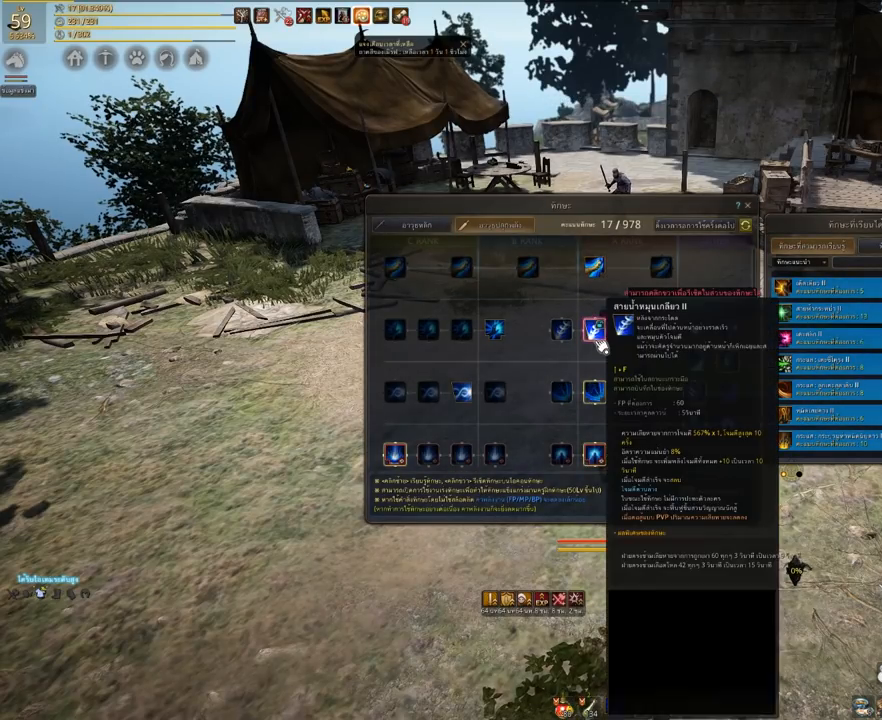
{"keys": [], "mouse": [], "events": [[300, "mouse_right", "down"], [400, "mouse_right", "up"]]}
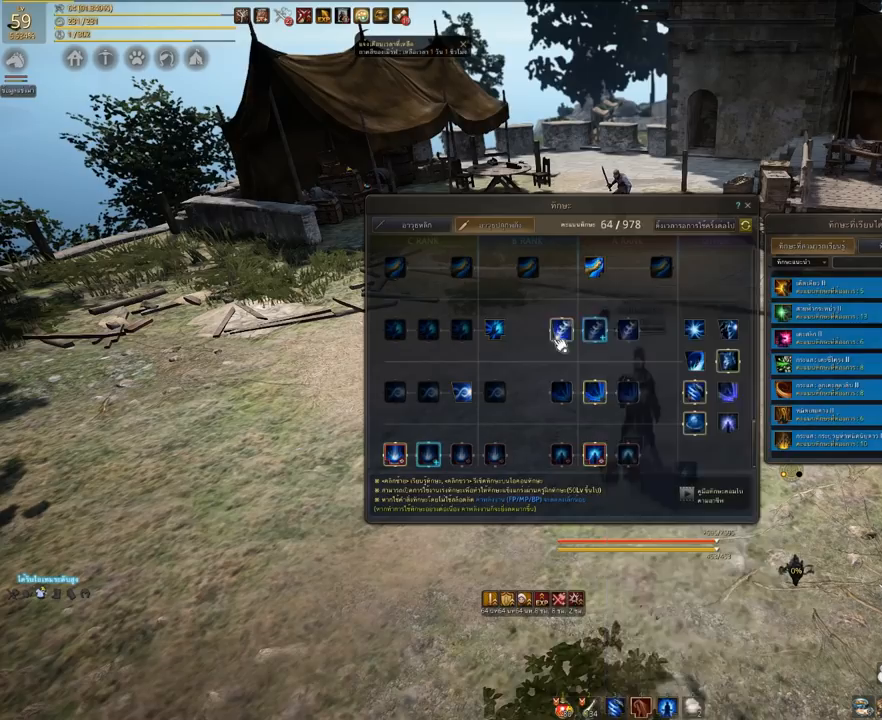
{"keys": [], "mouse": ["right"], "events": [[483, "mouse_right", "down"]]}
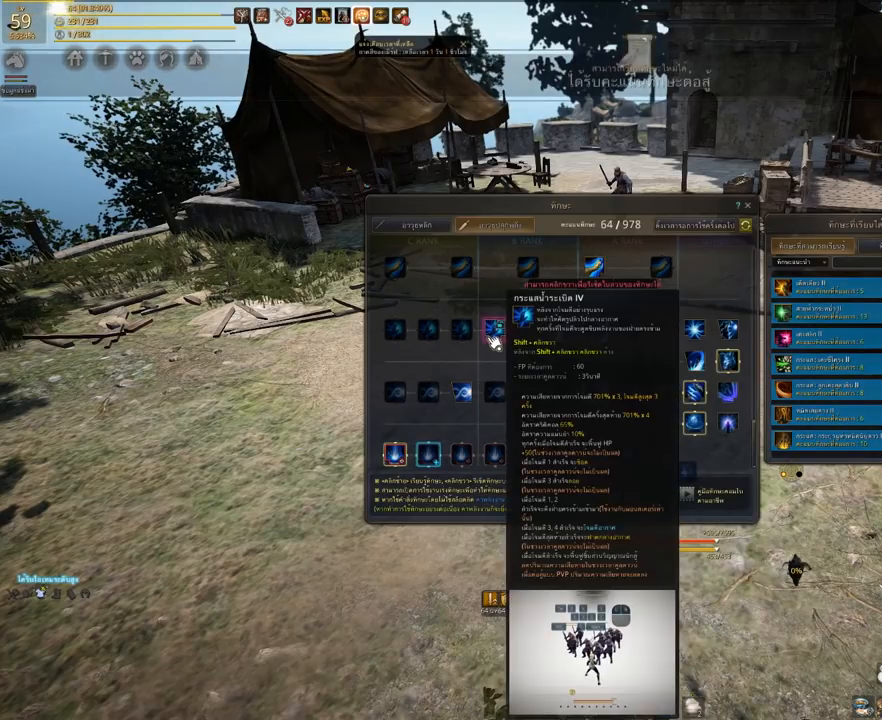
{"keys": [], "mouse": [], "events": [[83, "mouse_right", "up"]]}
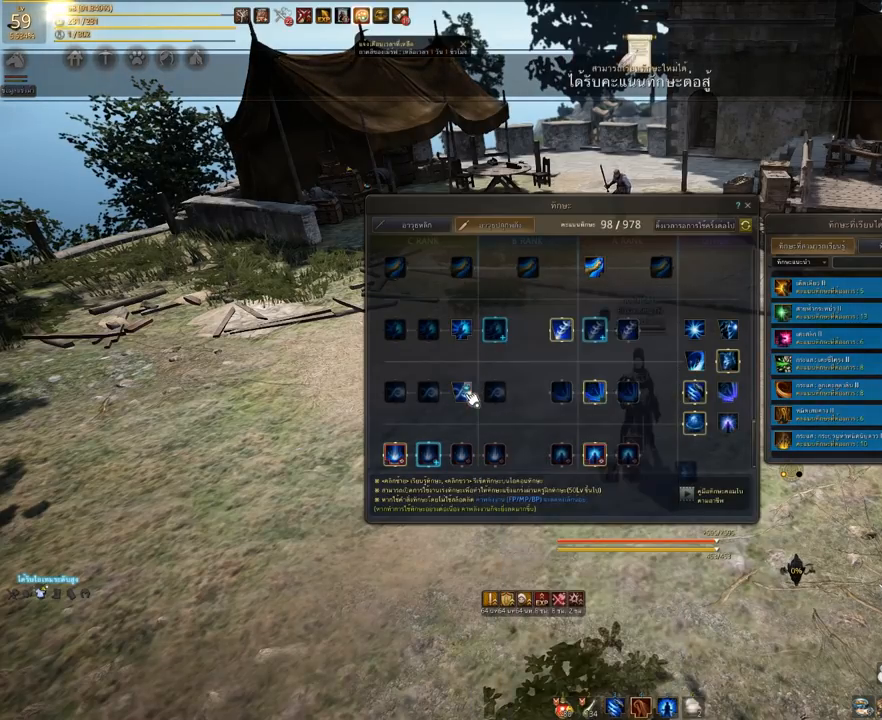
{"keys": [], "mouse": [], "events": [[217, "mouse_right", "down"], [317, "mouse_right", "up"]]}
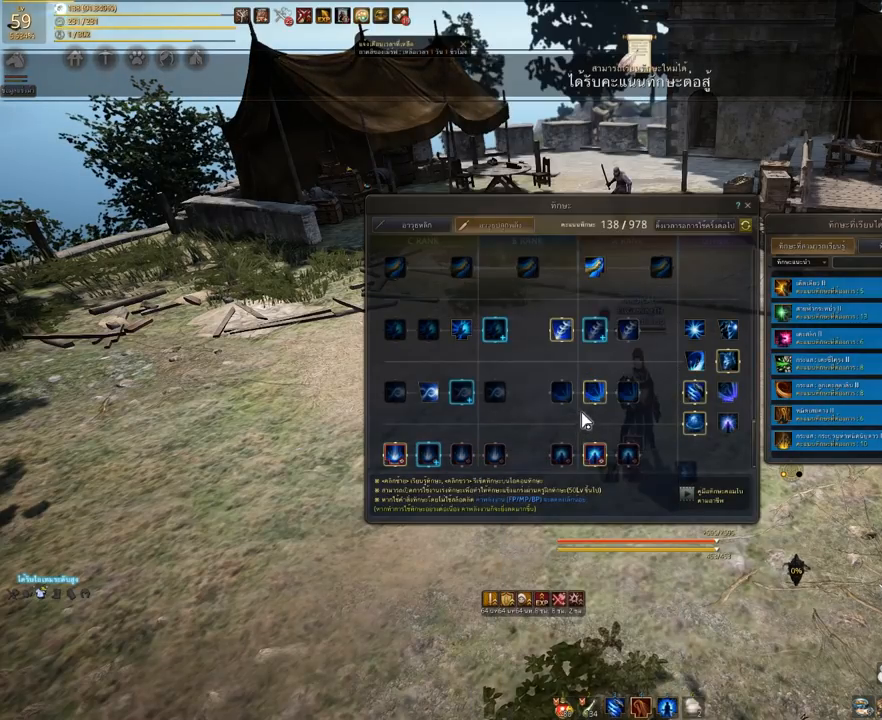
{"keys": [], "mouse": [], "events": [[383, "mouse_right", "down"], [500, "mouse_right", "up"]]}
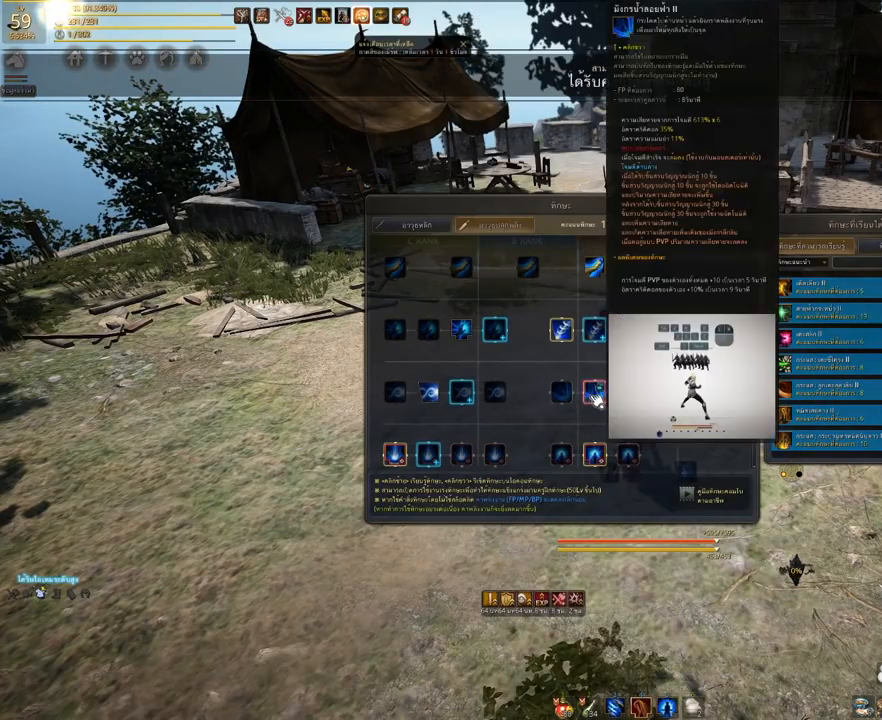
{"keys": [], "mouse": [], "events": []}
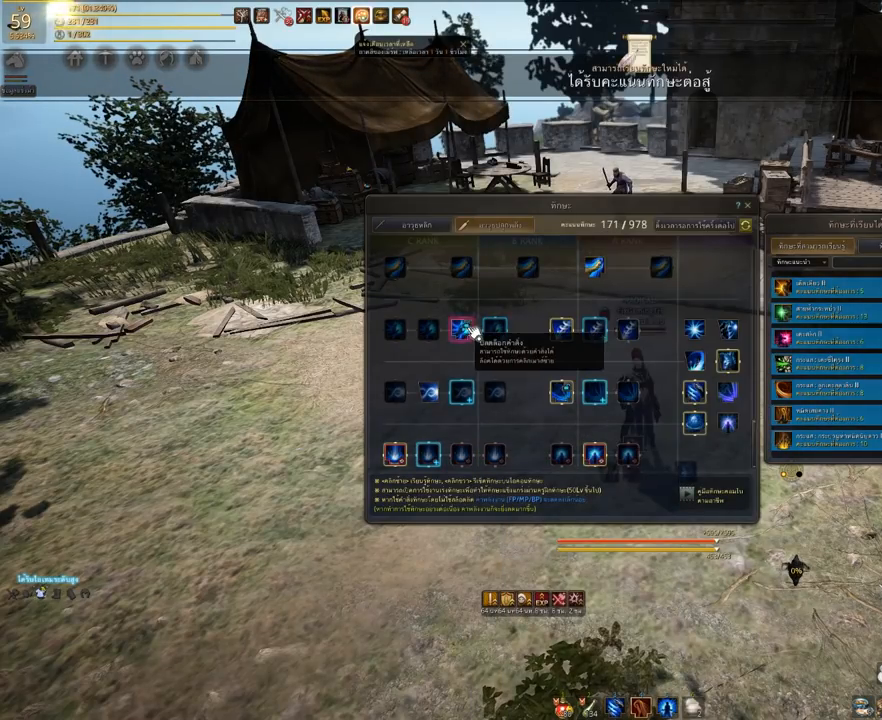
{"keys": [], "mouse": [], "events": []}
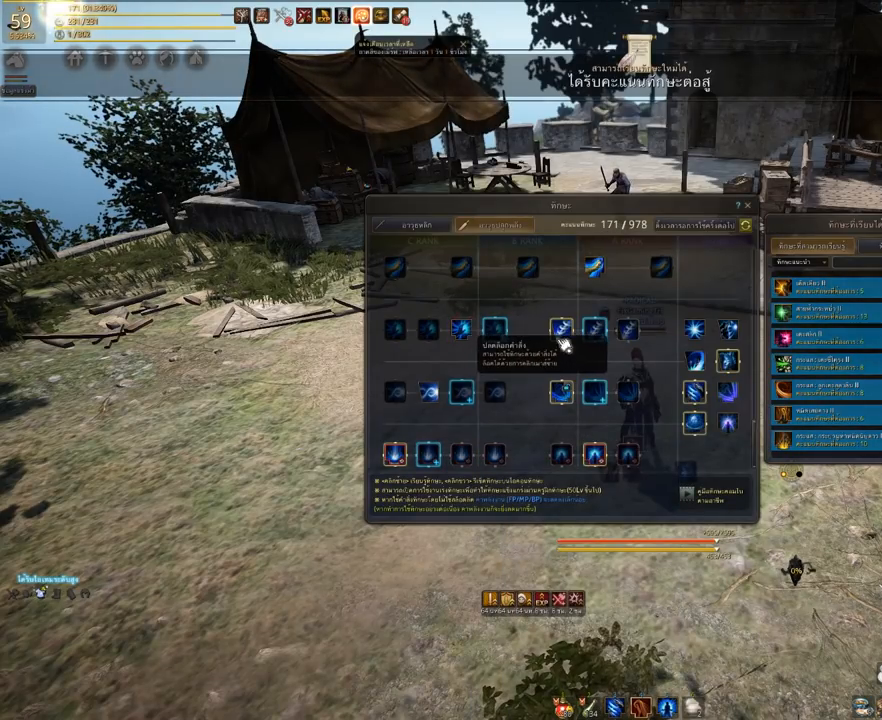
{"keys": [], "mouse": [], "events": []}
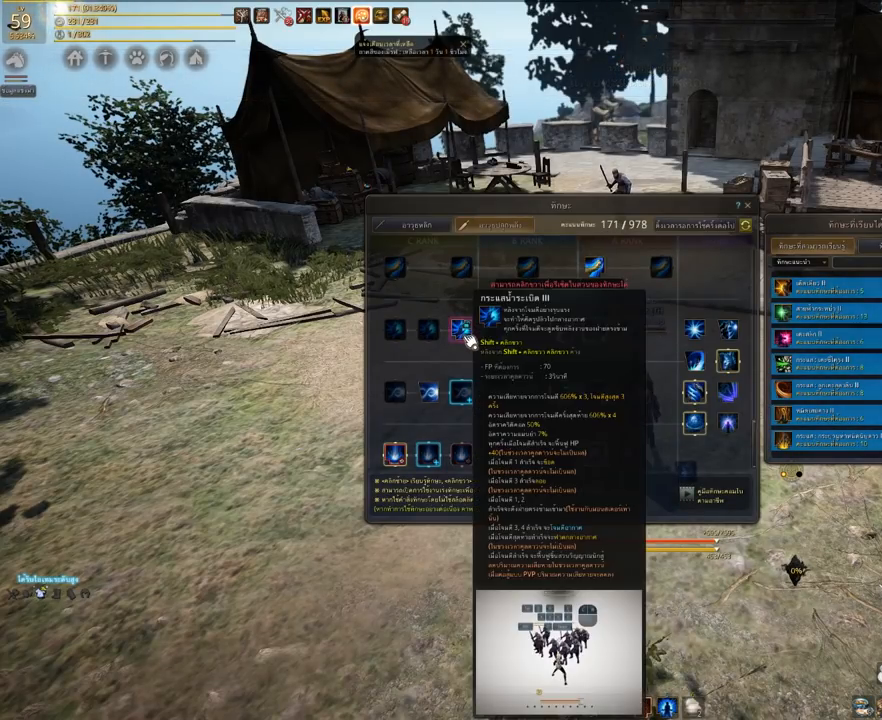
{"keys": [], "mouse": [], "events": [[17, "mouse_right", "down"], [117, "mouse_right", "up"]]}
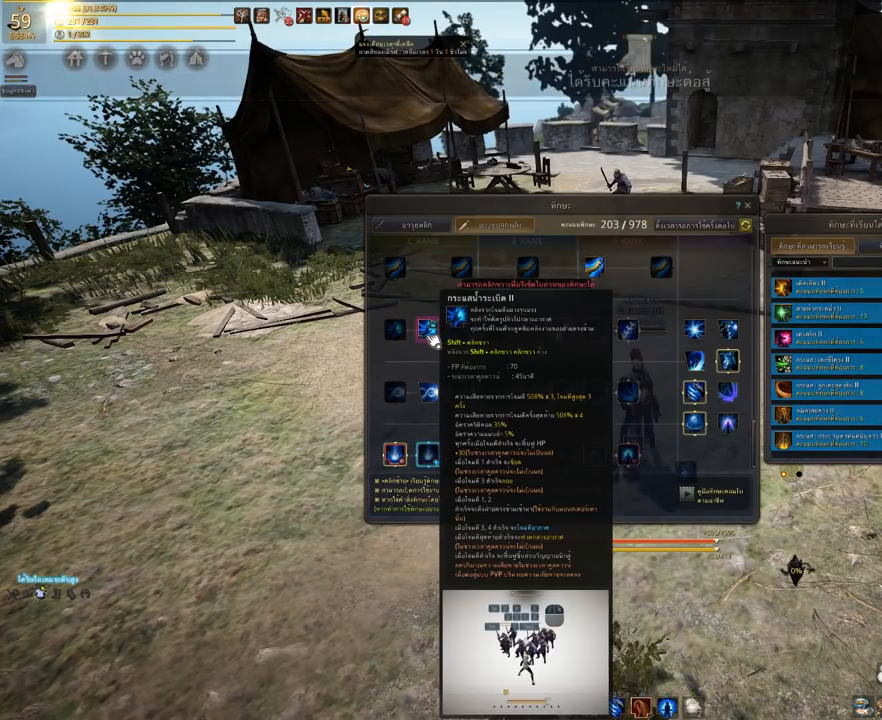
{"keys": [], "mouse": [], "events": [[83, "mouse_right", "down"], [150, "mouse_right", "up"]]}
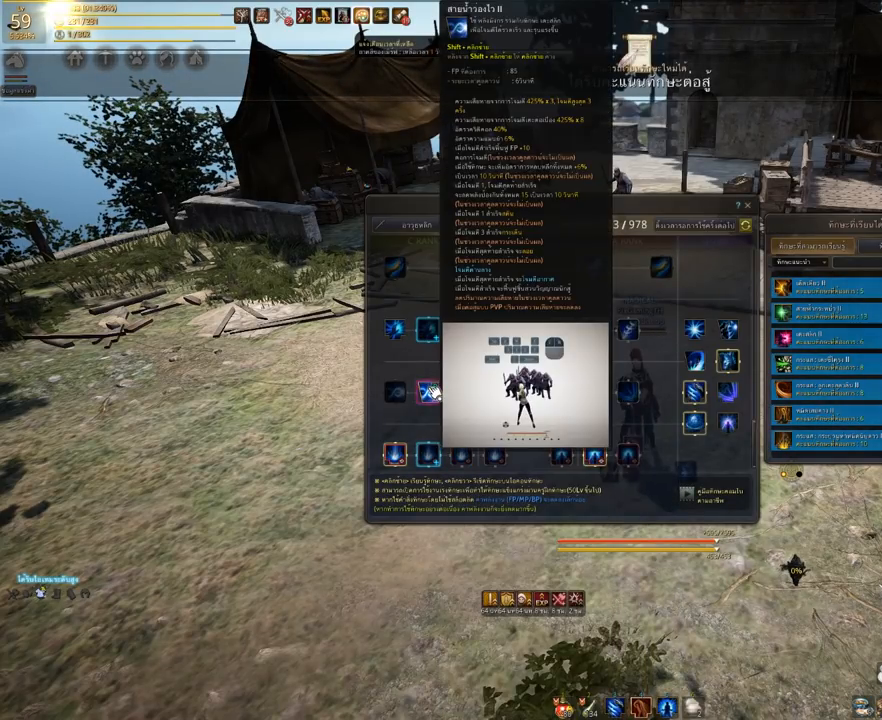
{"keys": [], "mouse": ["right"], "events": [[433, "mouse_right", "down"]]}
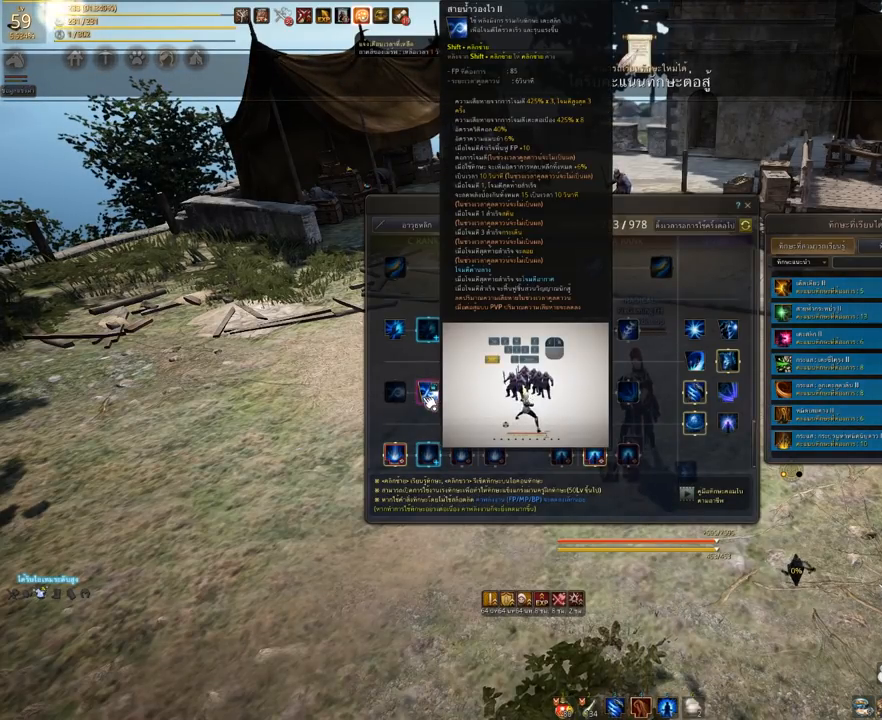
{"keys": [], "mouse": [], "events": [[17, "mouse_right", "up"]]}
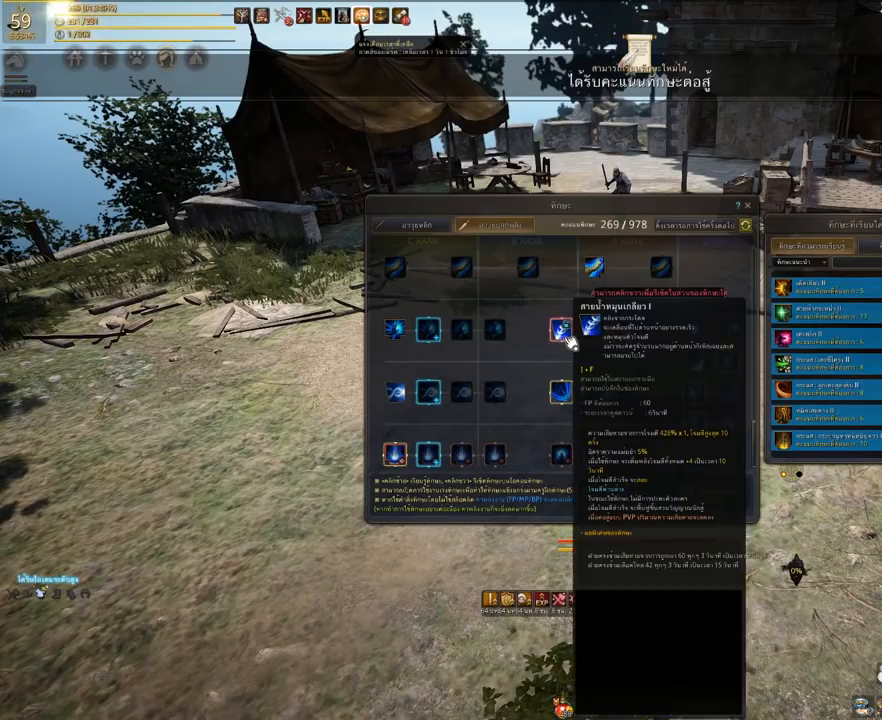
{"keys": [], "mouse": [], "events": []}
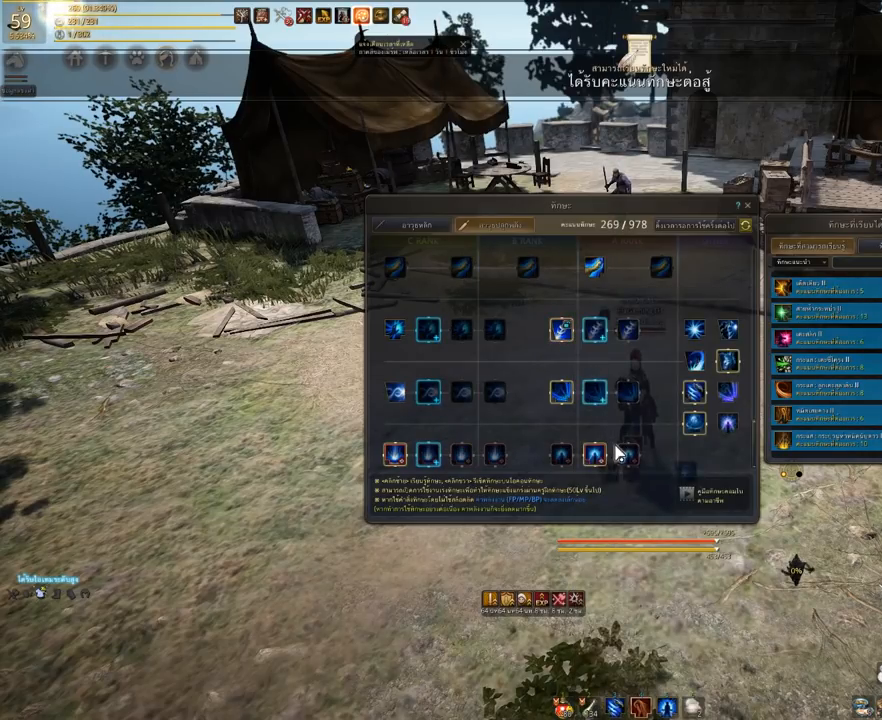
{"keys": [], "mouse": [], "events": [[417, "mouse_right", "down"], [500, "mouse_right", "up"]]}
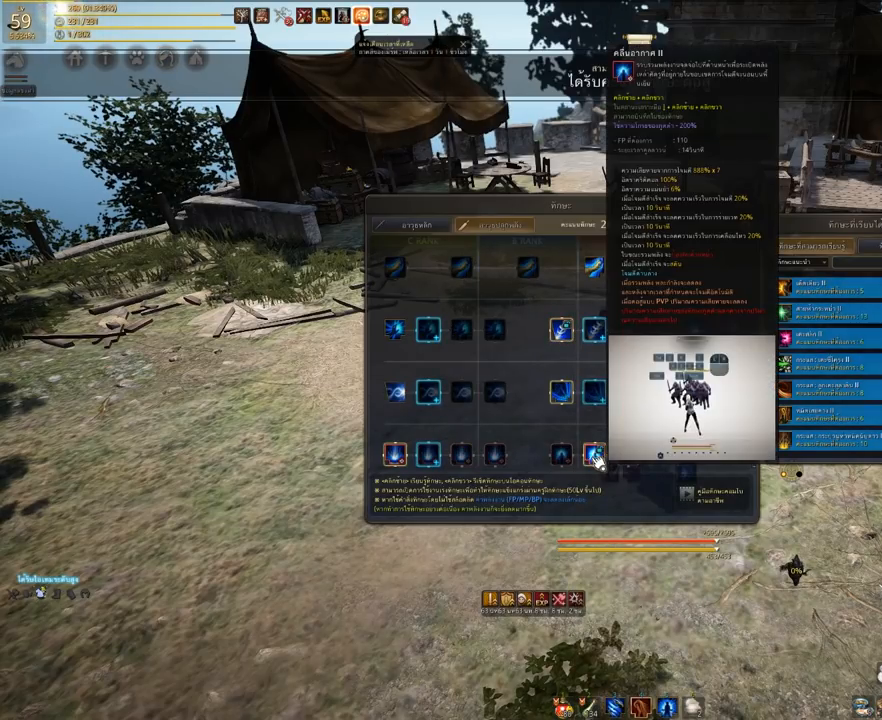
{"keys": [], "mouse": [], "events": []}
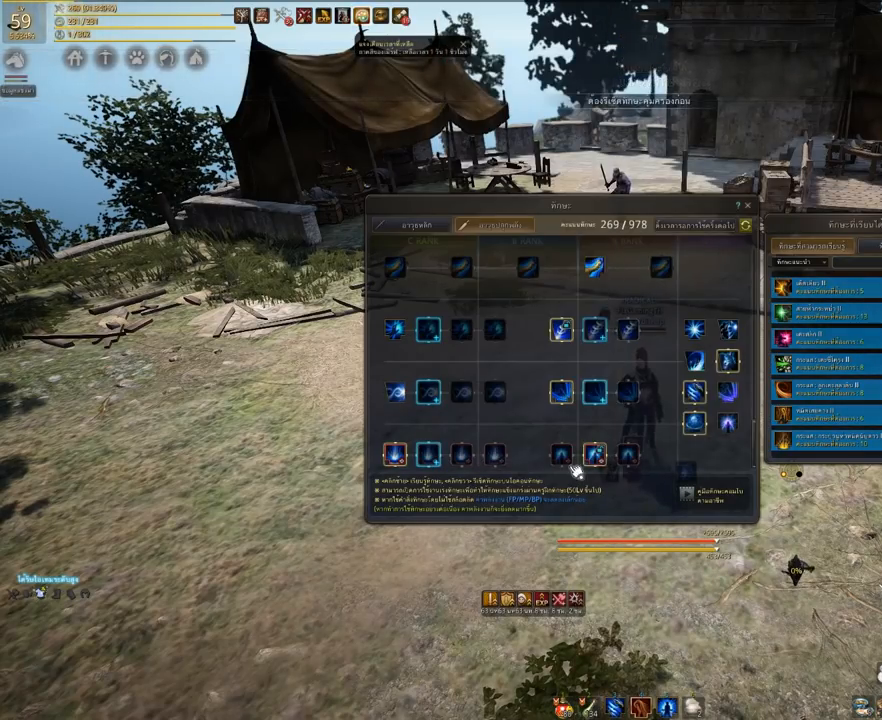
{"keys": [], "mouse": [], "events": [[317, "mouse_right", "down"], [417, "mouse_right", "up"]]}
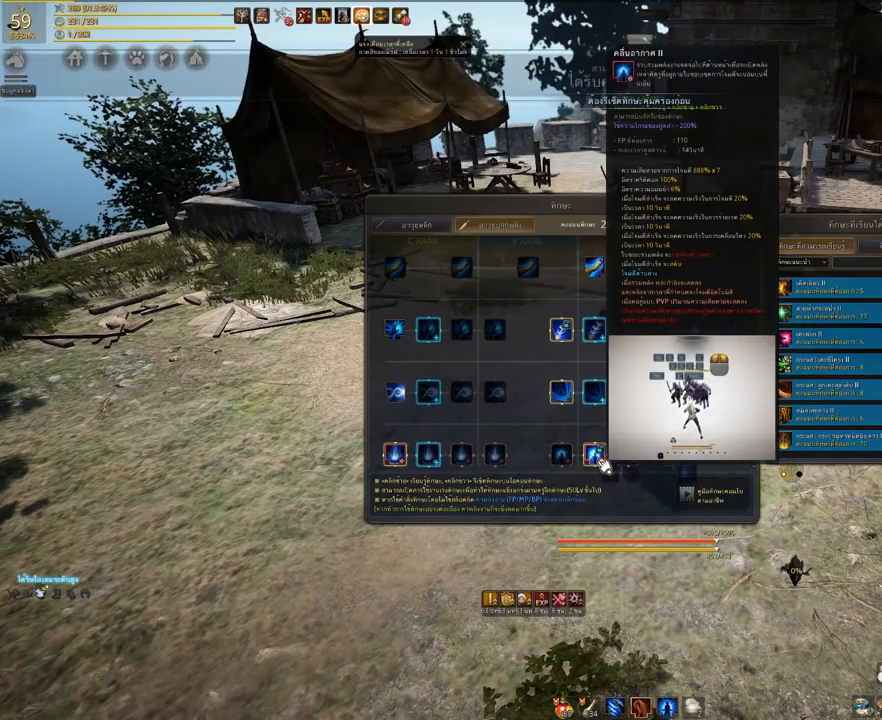
{"keys": [], "mouse": [], "events": [[317, "mouse_right", "down"], [417, "mouse_right", "up"]]}
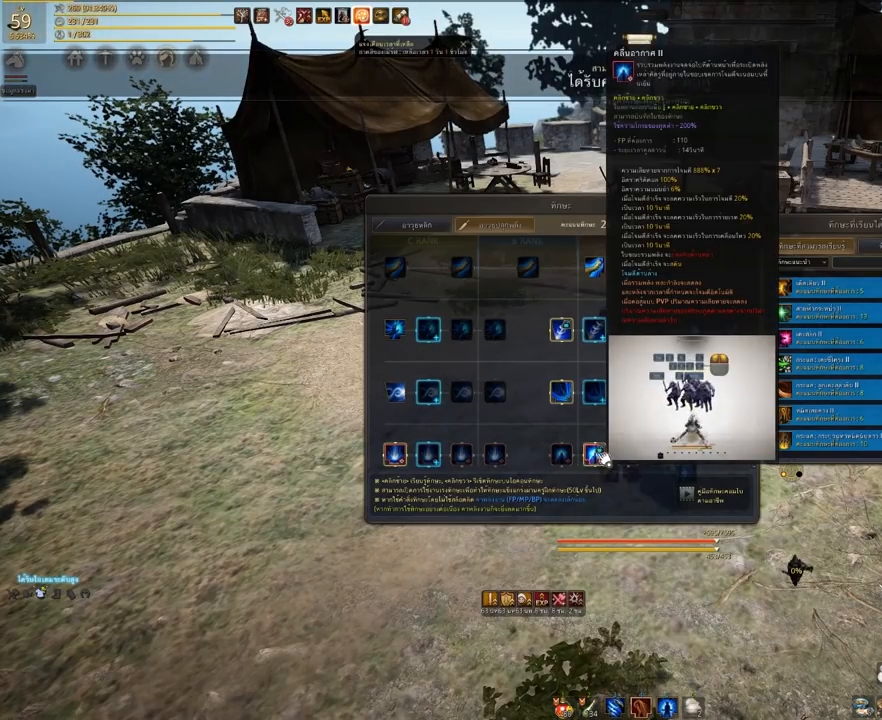
{"keys": [], "mouse": [], "events": []}
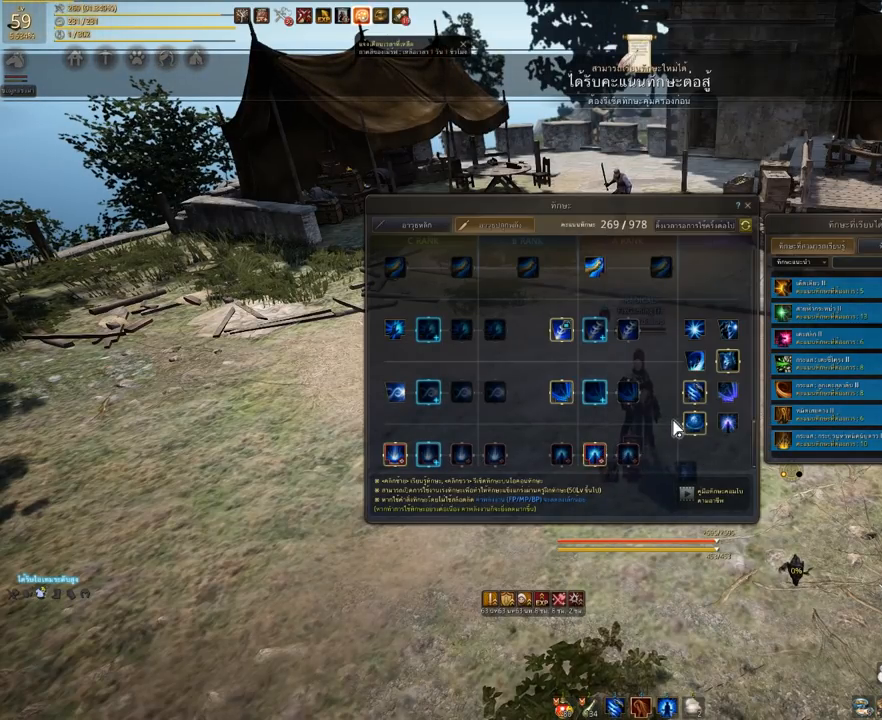
{"keys": [], "mouse": ["right"], "events": [[433, "mouse_right", "down"]]}